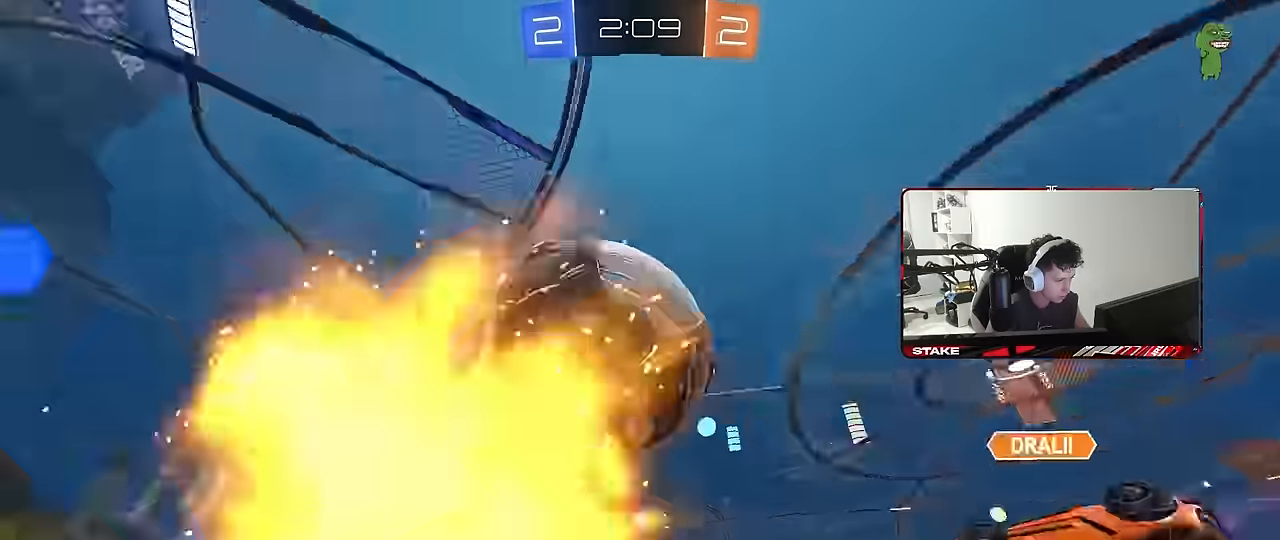
Gameplay with keyboard and mouse; each line is a JSON object with the keys and mouse buttons held at the frame after it. "events" lists presses ("down") and releases ("up") of "1", "2", "3", "4", "5", "a", "alt", "c", "caps_lock", "ctrl", "d", "e", "f", "g", "q", "r", "s", "shift", "space", "t", "tab", "v", "w", "x", "z", "mouse_left", "mouse_wheel" and "mouse_right" between this image and that frame as [ms after this image, input, new state], when the widget could be followed in between. "mouse_left", "mouse_wheel", "mouse_right" = the "left", "wheel", "right" buttons of the "mouse" list. No other keys are recorded. "wheel" means that the mouse wheel is clicked or scrolled. "mouse_move" is the direction in which the mouse moves at that frame (one of eight, or "still"), when it could be read.
{"keys": [], "mouse": [], "mouse_move": "still", "events": [[167, "a", "up"], [217, "d", "down"], [400, "d", "up"], [400, "w", "up"]]}
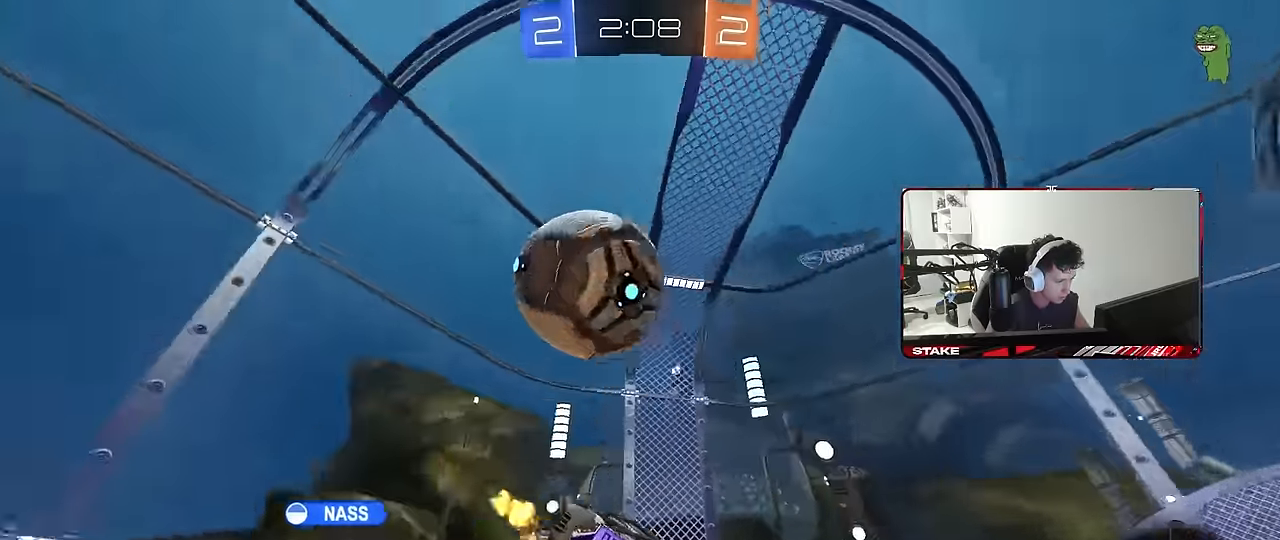
{"keys": ["a", "s", "shift"], "mouse": [], "mouse_move": "still", "events": [[183, "a", "down"], [183, "s", "down"], [333, "a", "up"], [333, "d", "down"], [417, "a", "down"], [417, "d", "up"], [417, "shift", "down"]]}
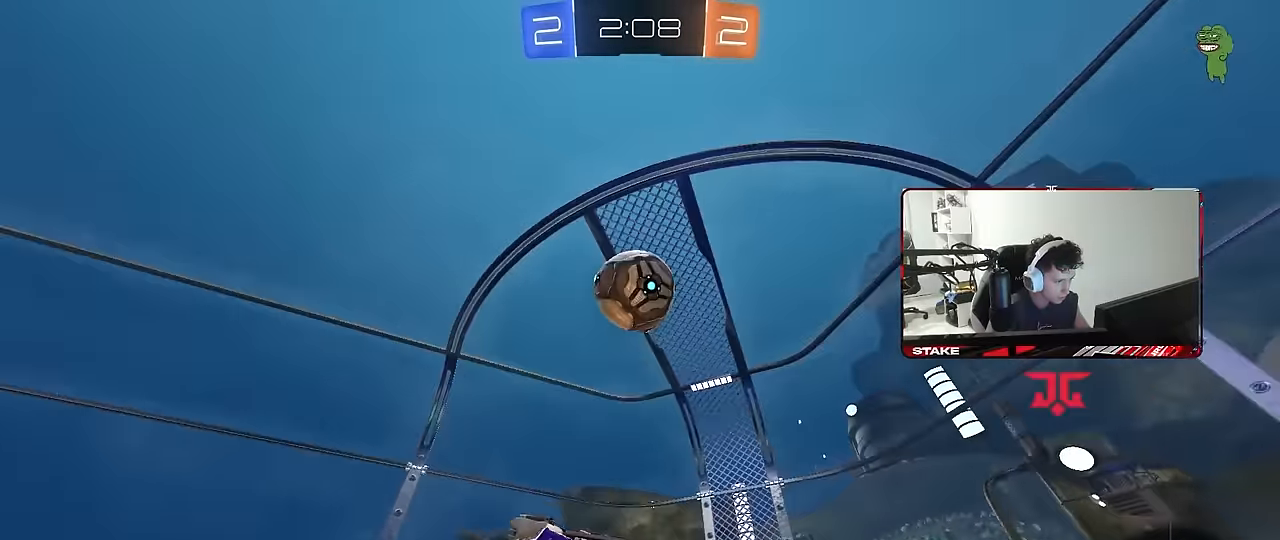
{"keys": ["a", "w"], "mouse": [], "mouse_move": "still", "events": [[17, "s", "up"], [67, "a", "up"], [67, "d", "down"], [117, "shift", "up"], [383, "d", "up"], [433, "a", "down"], [433, "w", "down"]]}
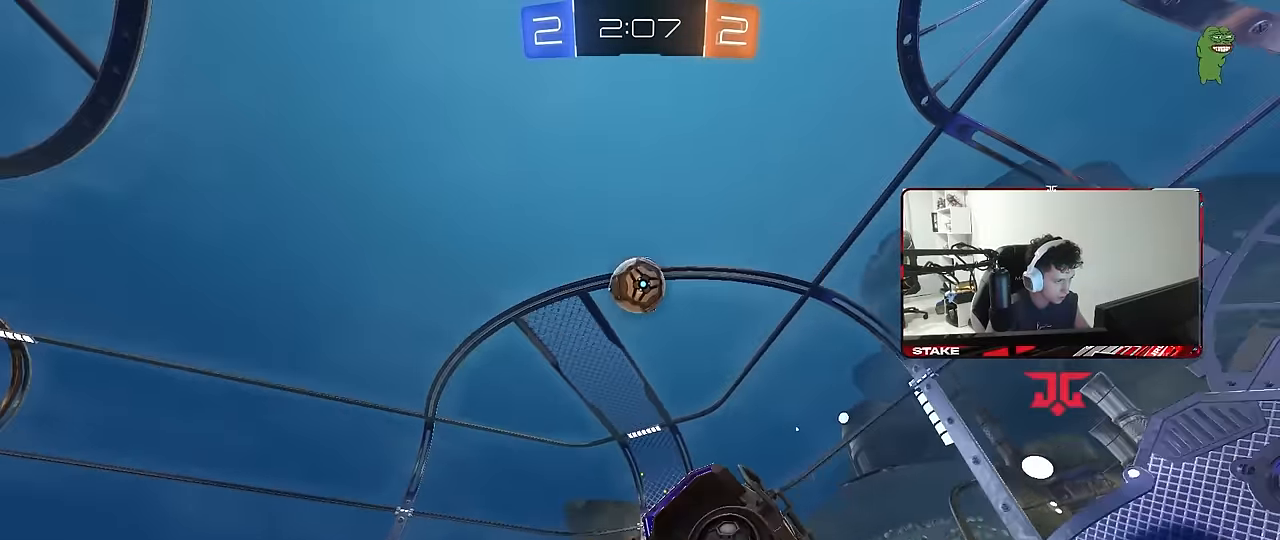
{"keys": ["a", "s", "shift"], "mouse": ["right"], "mouse_move": "down-left", "events": [[83, "w", "up"], [217, "s", "down"], [367, "s", "up"], [400, "mouse_right", "down"], [450, "s", "down"], [500, "shift", "down"]]}
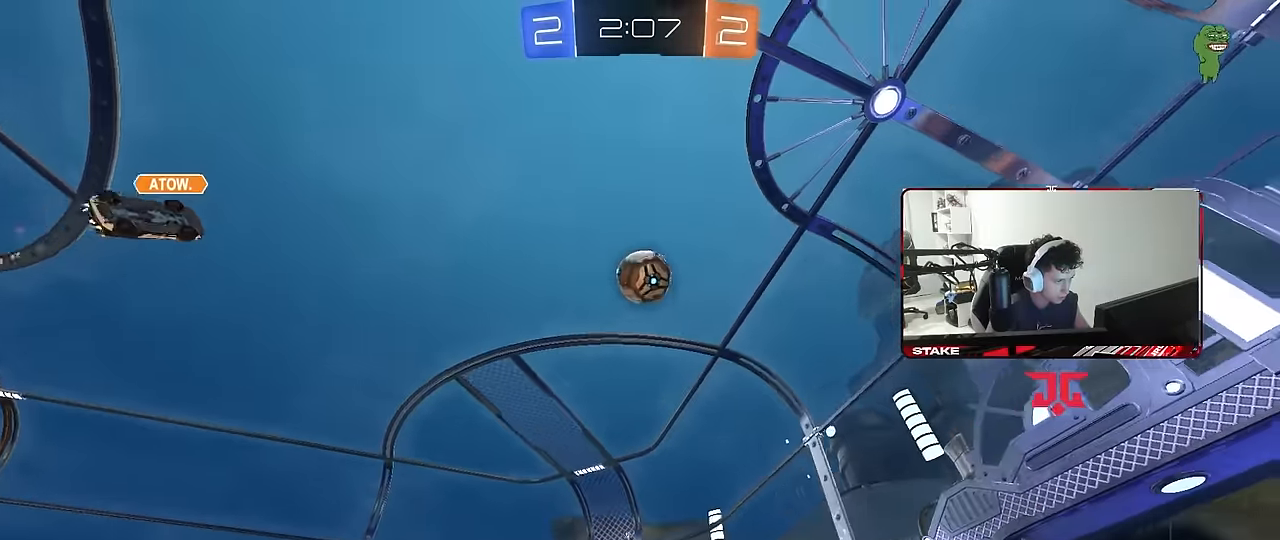
{"keys": [], "mouse": ["left"], "mouse_move": "still", "events": [[100, "mouse_left", "down"], [133, "a", "up"], [133, "s", "up"], [133, "shift", "up"], [283, "a", "down"], [283, "s", "down"], [333, "a", "up"], [333, "mouse_right", "up"], [383, "s", "up"]]}
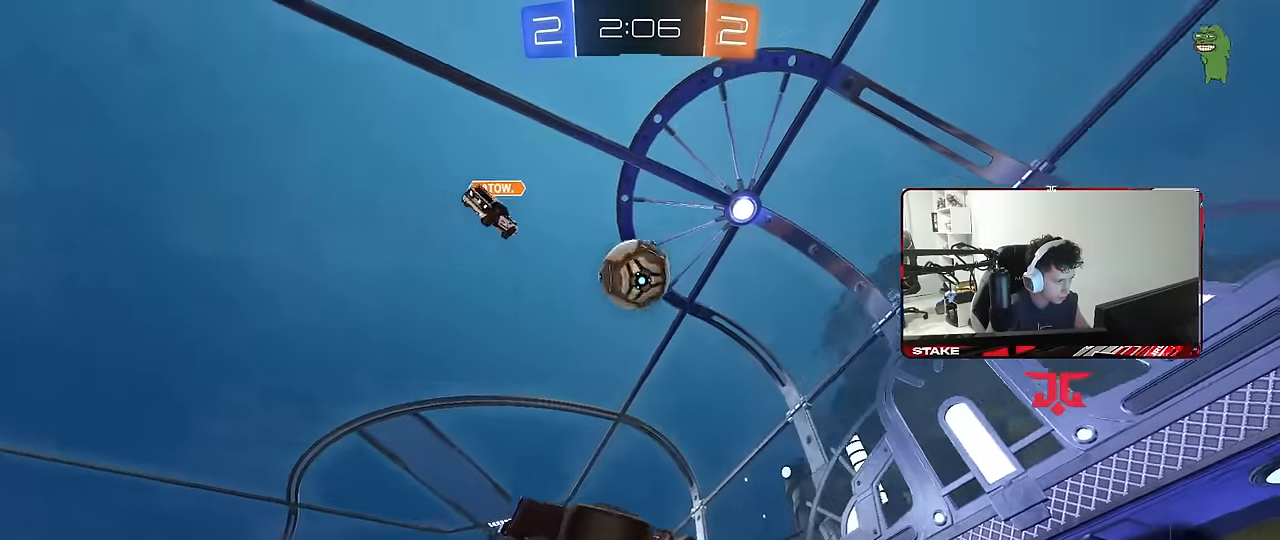
{"keys": [], "mouse": [], "mouse_move": "still", "events": [[67, "mouse_right", "down"], [150, "d", "down"], [200, "mouse_left", "up"], [200, "mouse_right", "up"], [350, "a", "down"], [350, "d", "up"], [400, "a", "up"]]}
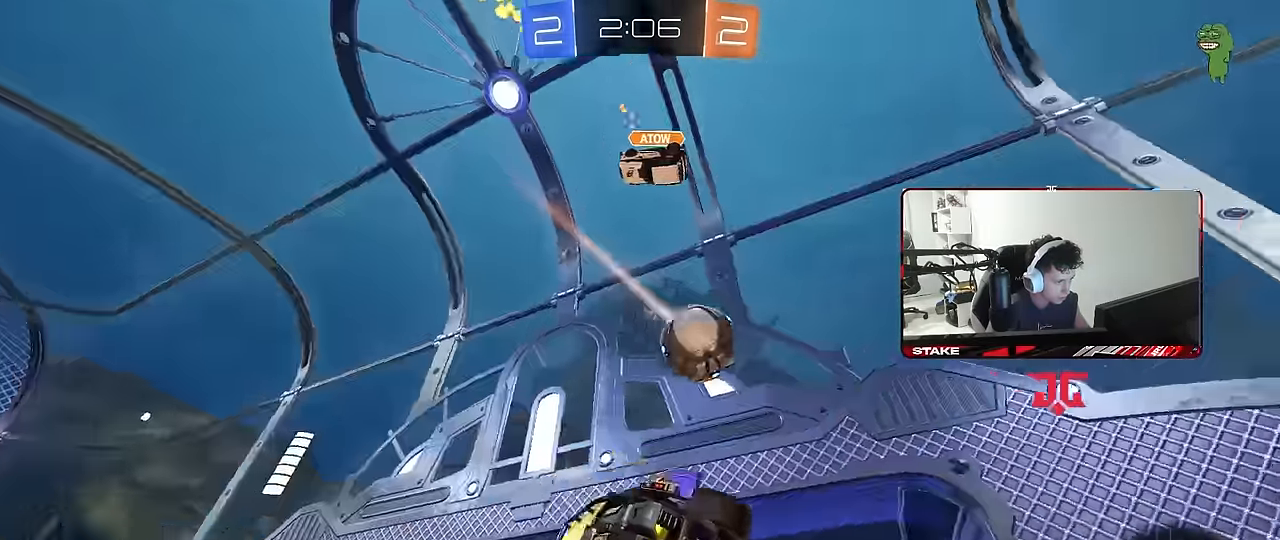
{"keys": ["a", "w"], "mouse": [], "mouse_move": "still", "events": [[117, "s", "down"], [167, "a", "down"], [267, "s", "up"], [400, "w", "down"]]}
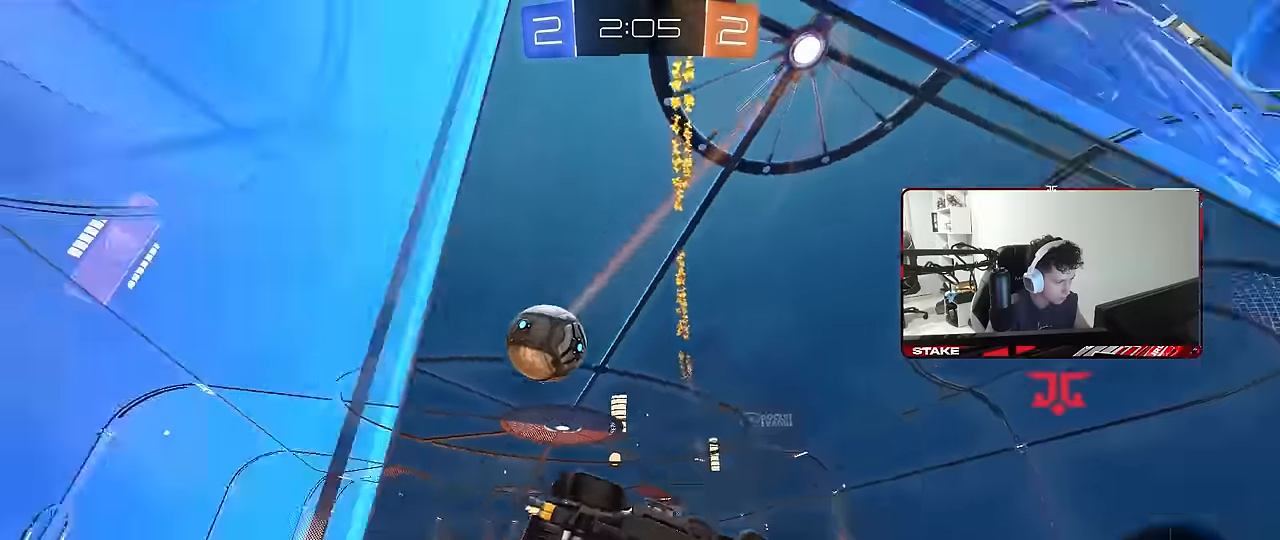
{"keys": ["a", "w"], "mouse": [], "mouse_move": "still", "events": []}
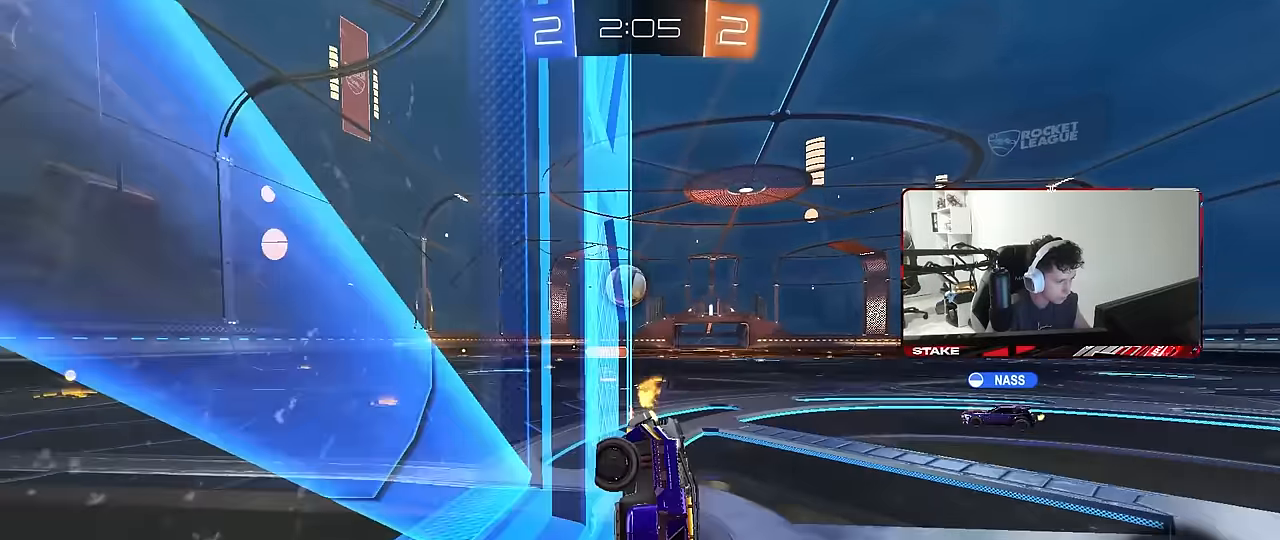
{"keys": ["a", "w"], "mouse": [], "mouse_move": "still", "events": [[17, "shift", "down"], [150, "shift", "up"]]}
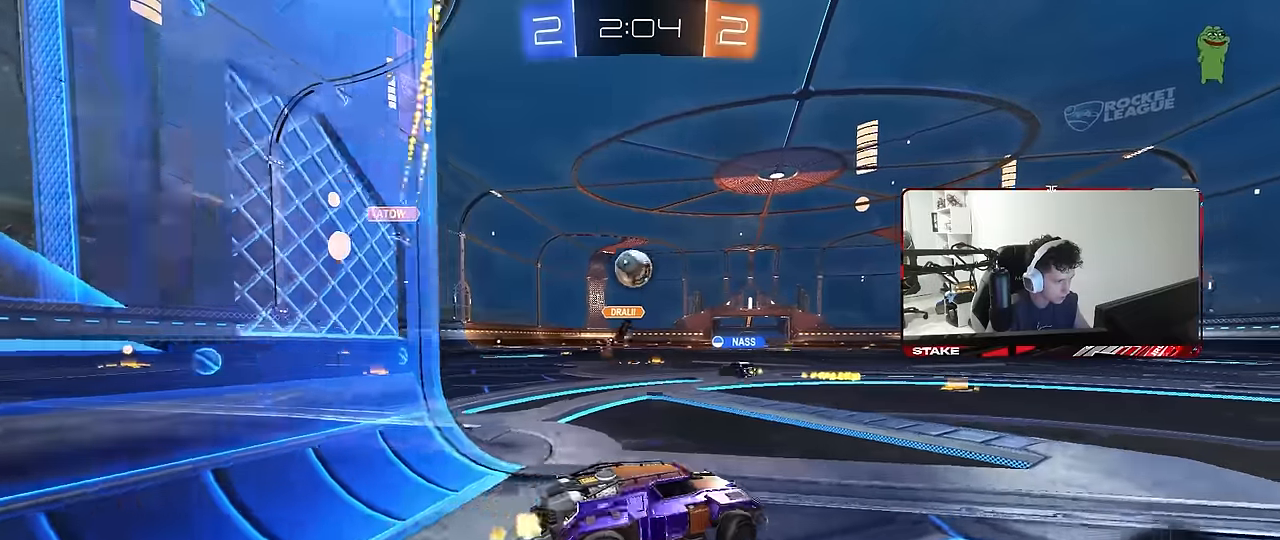
{"keys": ["d", "s"], "mouse": ["left", "right"], "mouse_move": "down-left", "events": [[367, "mouse_right", "down"], [400, "a", "up"], [400, "mouse_left", "down"], [400, "w", "up"], [500, "d", "down"], [500, "s", "down"]]}
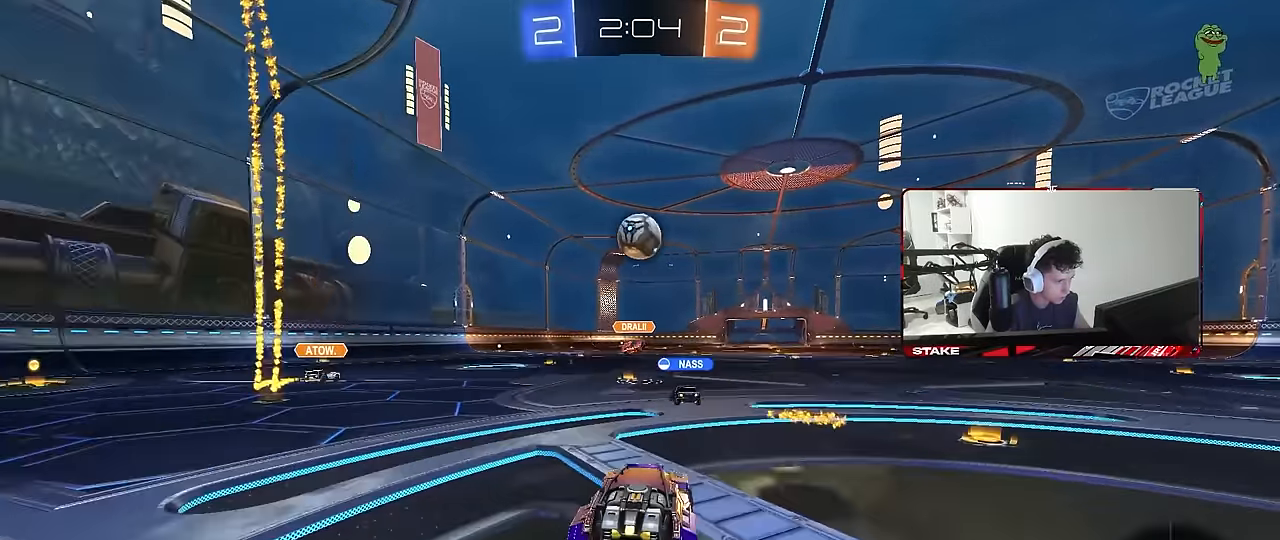
{"keys": ["d", "w"], "mouse": ["left"], "mouse_move": "still", "events": [[150, "mouse_right", "up"], [183, "a", "down"], [183, "d", "up"], [183, "s", "up"], [233, "a", "up"], [333, "d", "down"], [333, "w", "down"], [417, "a", "down"], [417, "d", "up"], [467, "a", "up"], [467, "d", "down"]]}
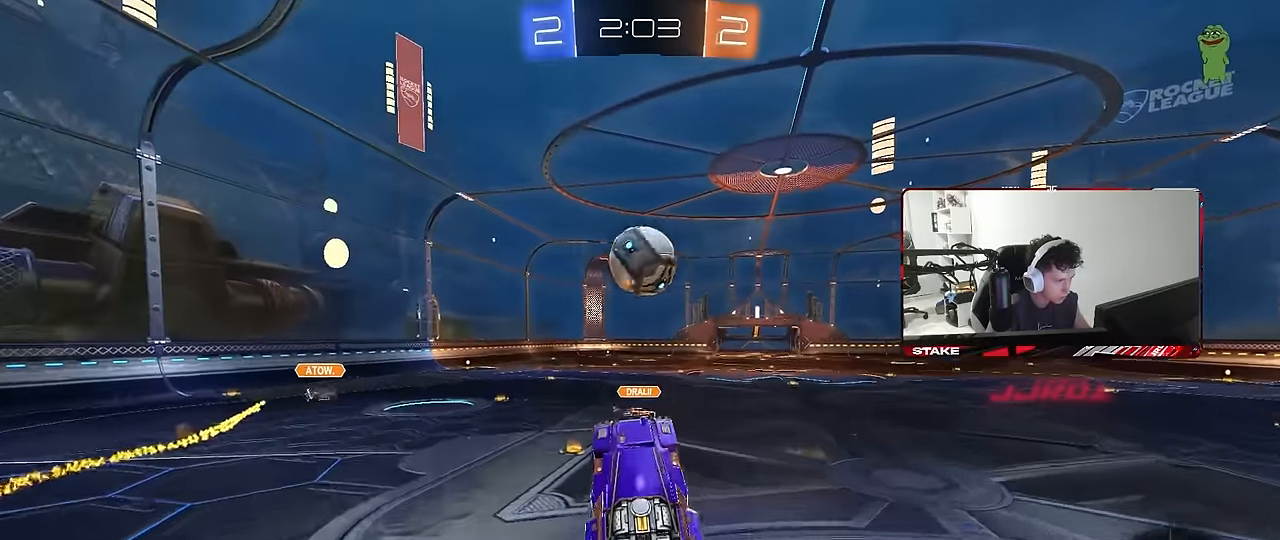
{"keys": ["d", "s", "shift"], "mouse": ["left", "right"], "mouse_move": "right", "events": [[67, "d", "up"], [67, "w", "up"], [200, "w", "down"], [250, "w", "up"], [300, "w", "down"], [350, "d", "down"], [383, "mouse_right", "down"], [383, "shift", "down"], [433, "s", "down"], [433, "w", "up"]]}
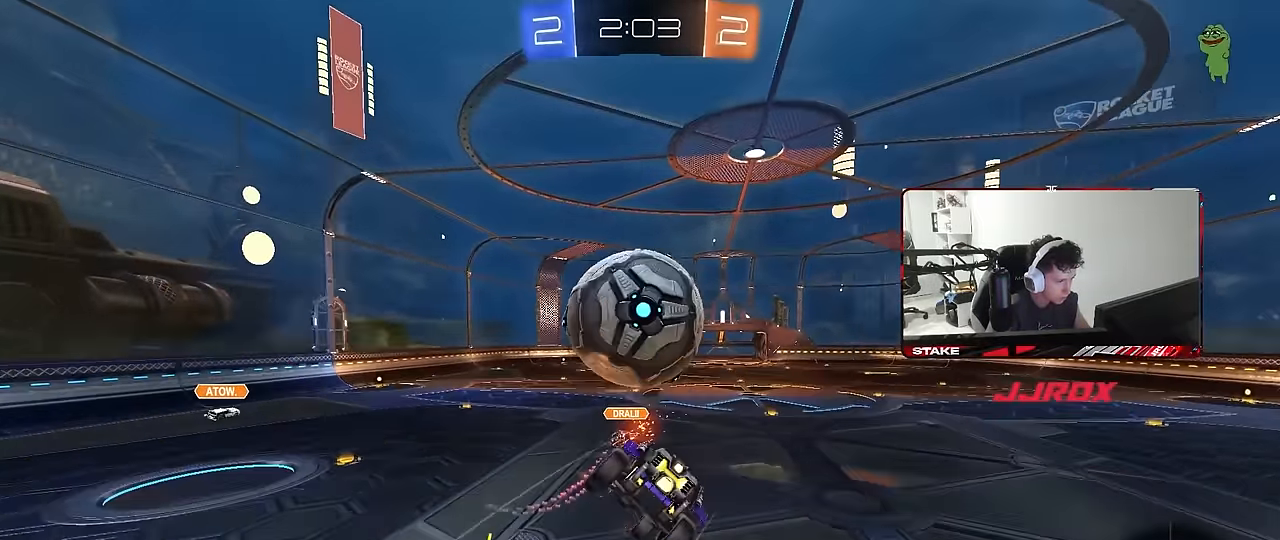
{"keys": ["d", "s", "shift"], "mouse": [], "mouse_move": "still", "events": [[83, "mouse_left", "up"], [83, "mouse_right", "up"], [417, "s", "up"], [500, "s", "down"]]}
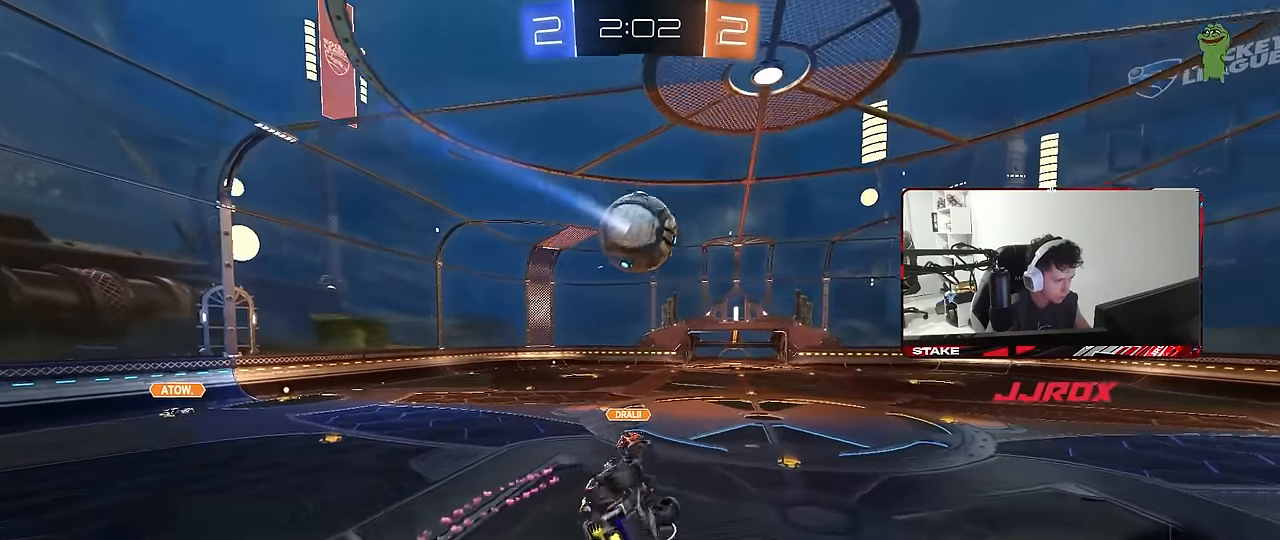
{"keys": [], "mouse": [], "mouse_move": "still", "events": [[183, "shift", "up"], [283, "d", "up"], [283, "s", "up"]]}
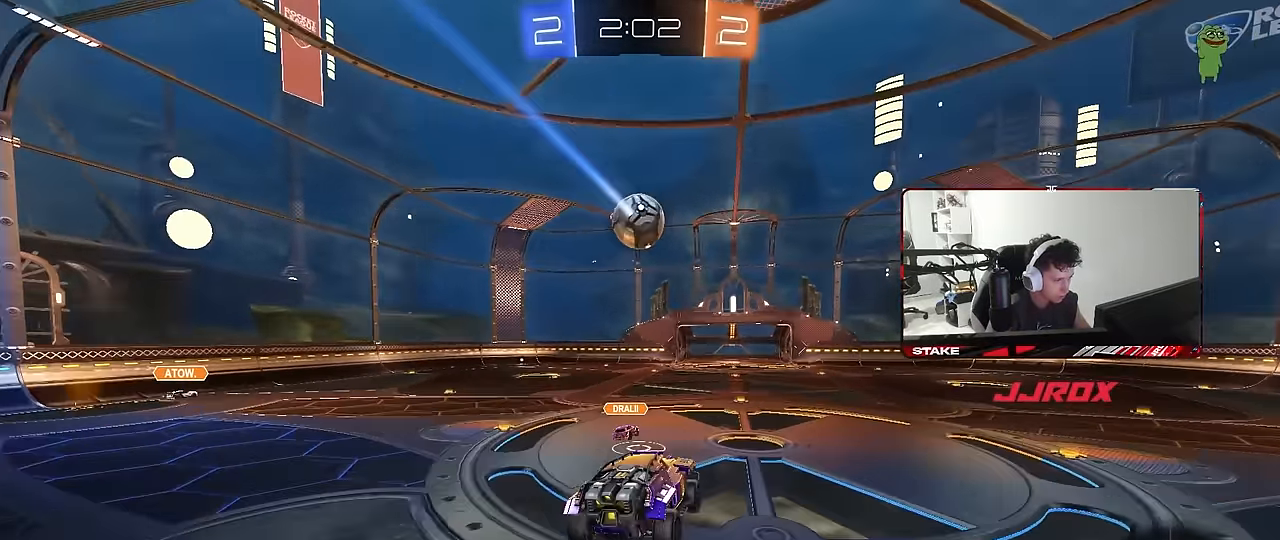
{"keys": ["w"], "mouse": [], "mouse_move": "still", "events": [[17, "s", "down"], [67, "a", "down"], [117, "a", "up"], [117, "s", "up"], [300, "d", "down"], [400, "d", "up"], [433, "w", "down"]]}
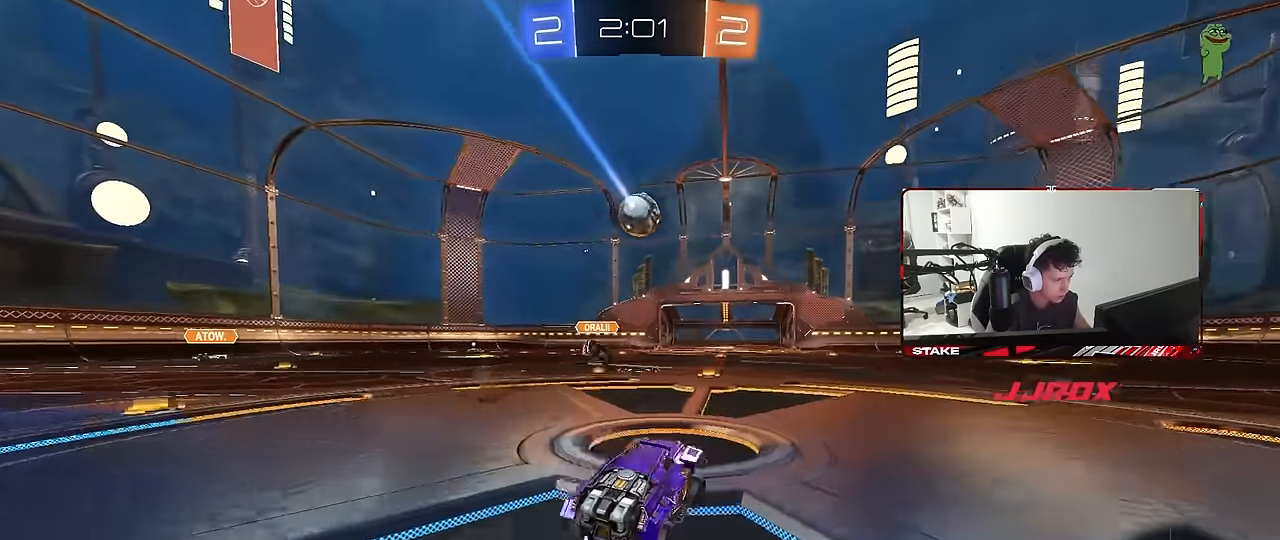
{"keys": ["d", "s", "shift"], "mouse": [], "mouse_move": "up-left", "events": [[133, "mouse_right", "down"], [167, "d", "down"], [167, "shift", "down"], [217, "mouse_right", "up"], [267, "mouse_left", "down"], [267, "mouse_right", "down"], [317, "s", "down"], [317, "w", "up"], [400, "mouse_left", "up"], [400, "mouse_right", "up"]]}
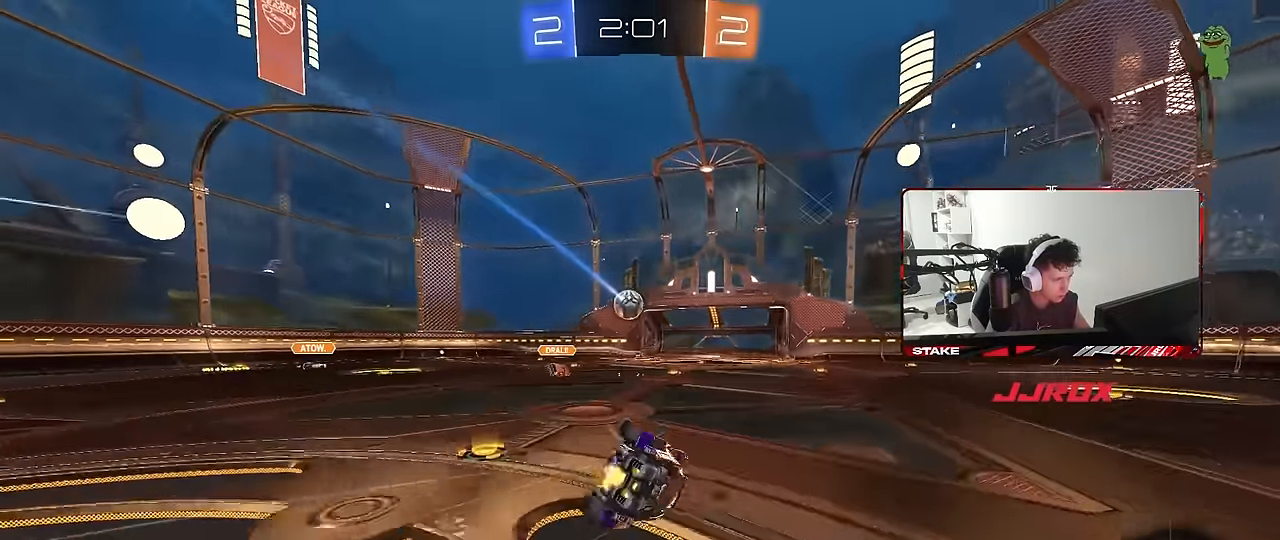
{"keys": ["d", "s", "shift"], "mouse": [], "mouse_move": "still", "events": [[183, "s", "up"], [283, "s", "down"]]}
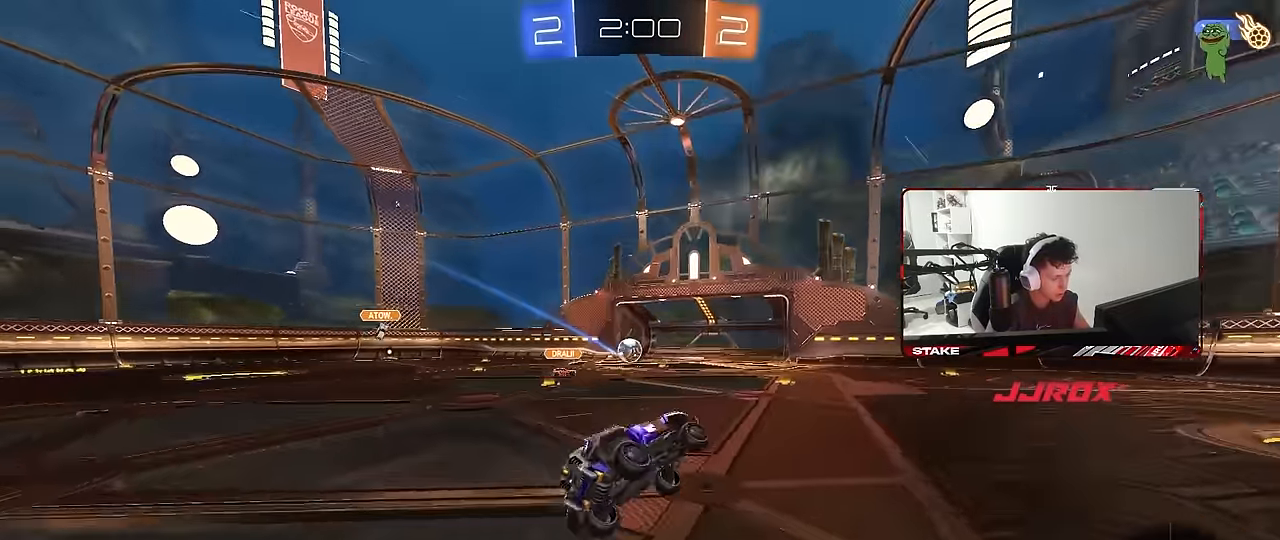
{"keys": ["d", "tab", "w"], "mouse": [], "mouse_move": "still", "events": [[17, "s", "up"], [67, "shift", "up"], [117, "d", "up"], [250, "d", "down"], [300, "tab", "down"], [300, "w", "down"]]}
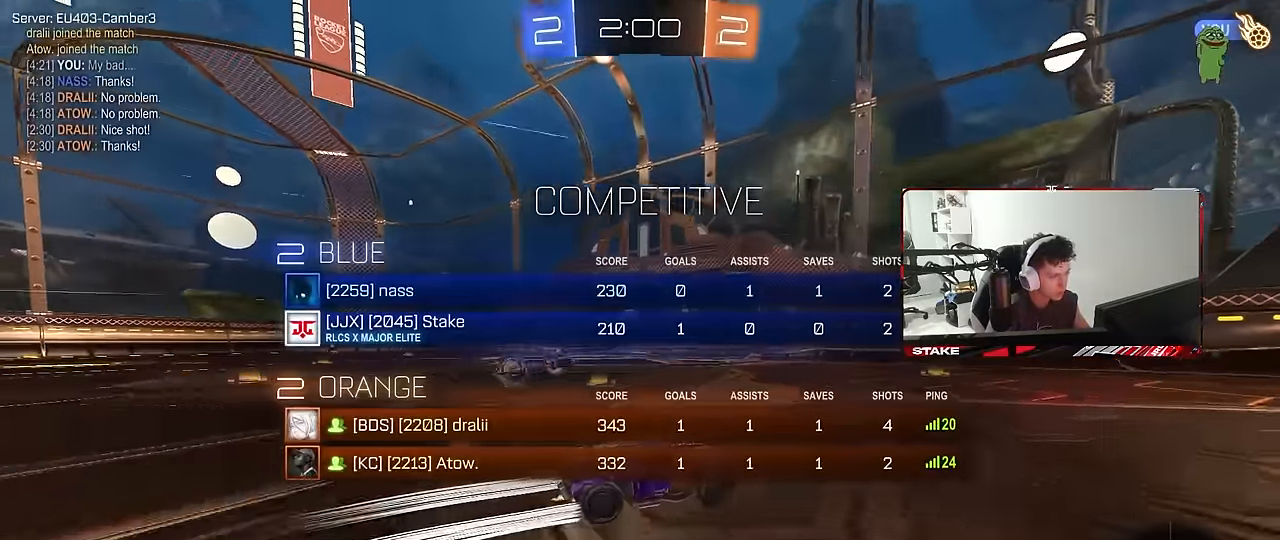
{"keys": ["tab"], "mouse": [], "mouse_move": "up-left", "events": [[83, "d", "up"], [216, "w", "up"]]}
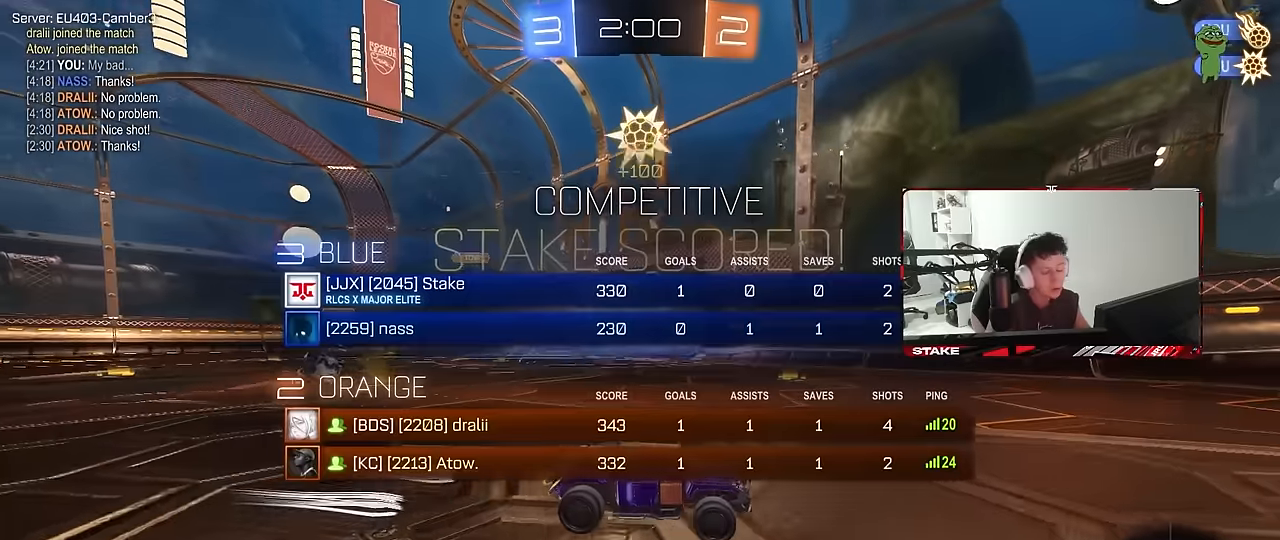
{"keys": [], "mouse": [], "mouse_move": "still", "events": [[50, "tab", "up"]]}
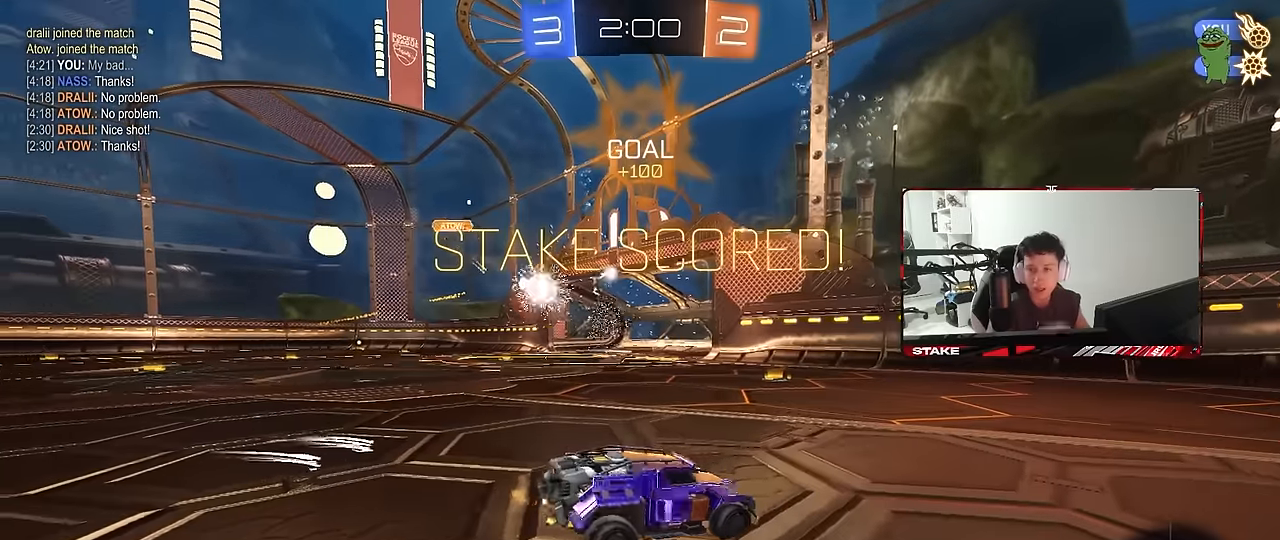
{"keys": ["w"], "mouse": [], "mouse_move": "still", "events": [[116, "w", "down"], [200, "d", "down"], [350, "d", "up"]]}
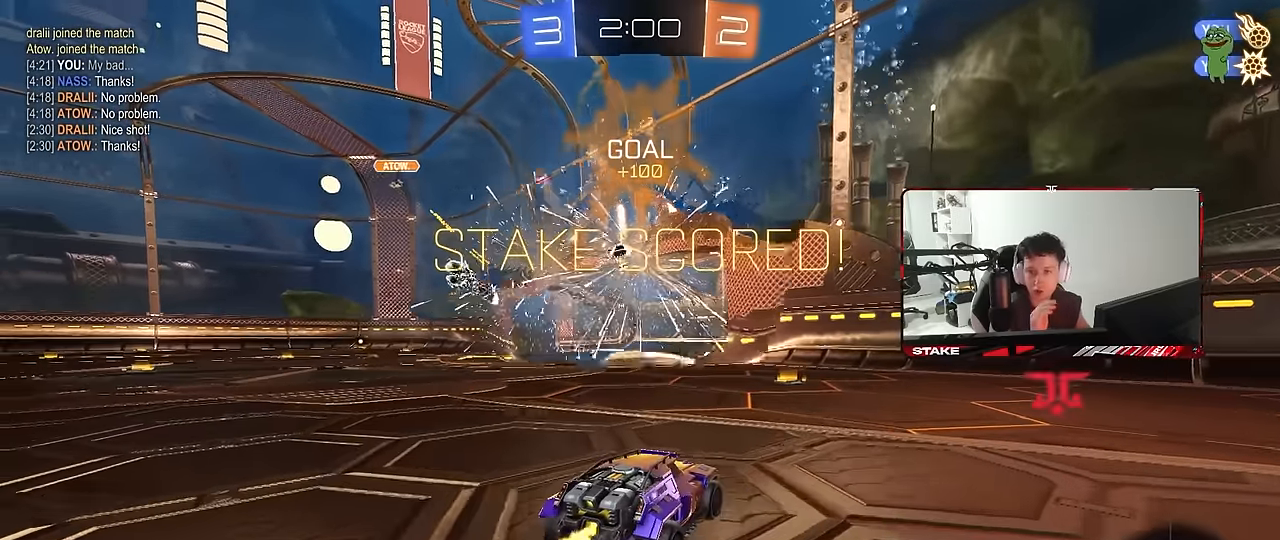
{"keys": ["d", "space", "w"], "mouse": [], "mouse_move": "still", "events": [[33, "d", "down"], [216, "d", "up"], [400, "d", "down"], [450, "space", "down"]]}
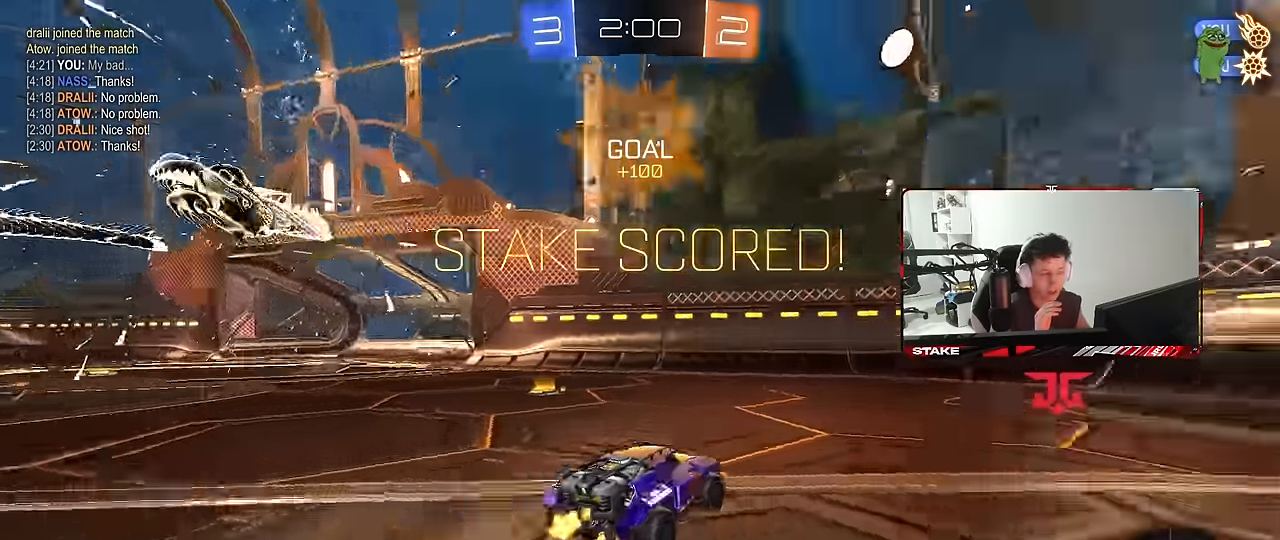
{"keys": ["d", "w"], "mouse": [], "mouse_move": "still", "events": [[150, "space", "up"], [200, "d", "up"], [333, "d", "down"]]}
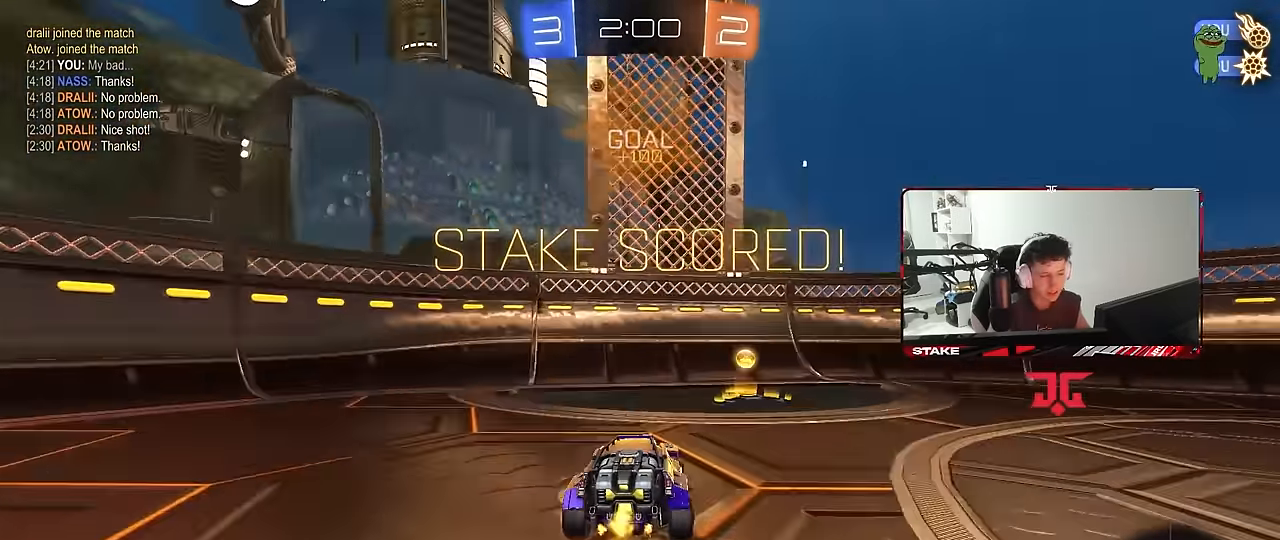
{"keys": ["d", "s", "shift"], "mouse": ["left"], "mouse_move": "still", "events": [[116, "d", "up"], [300, "d", "down"], [300, "mouse_left", "down"], [300, "mouse_right", "down"], [350, "w", "up"], [383, "s", "down"], [433, "shift", "down"], [483, "mouse_right", "up"]]}
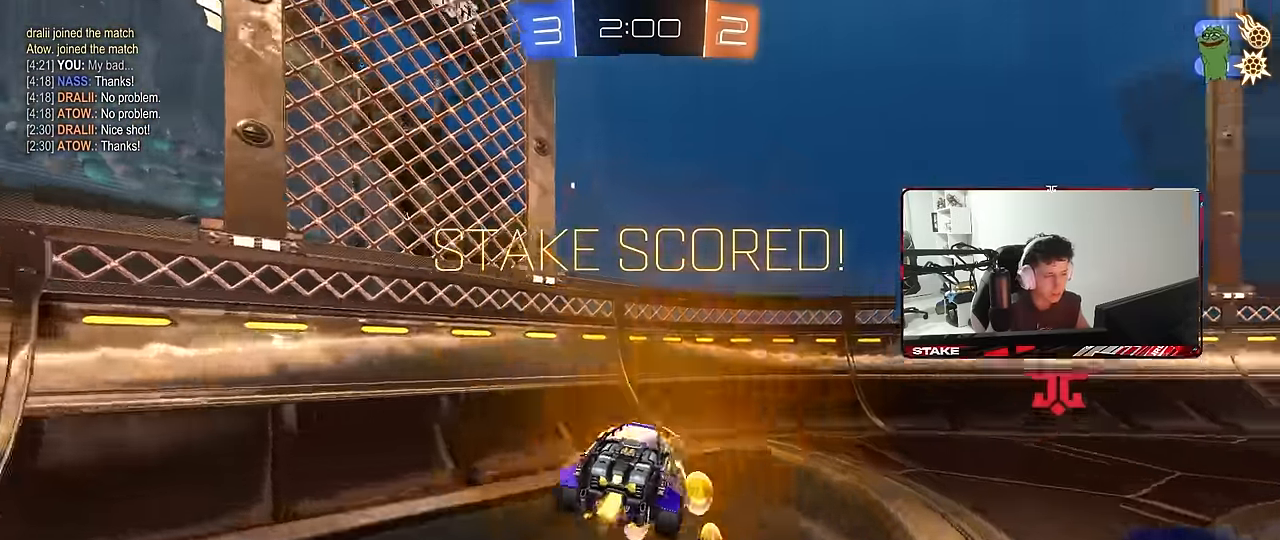
{"keys": ["w"], "mouse": [], "mouse_move": "still", "events": [[116, "mouse_left", "up"], [166, "a", "down"], [166, "d", "up"], [166, "s", "up"], [166, "shift", "up"], [316, "a", "up"], [316, "w", "down"], [416, "mouse_right", "down"], [500, "mouse_right", "up"]]}
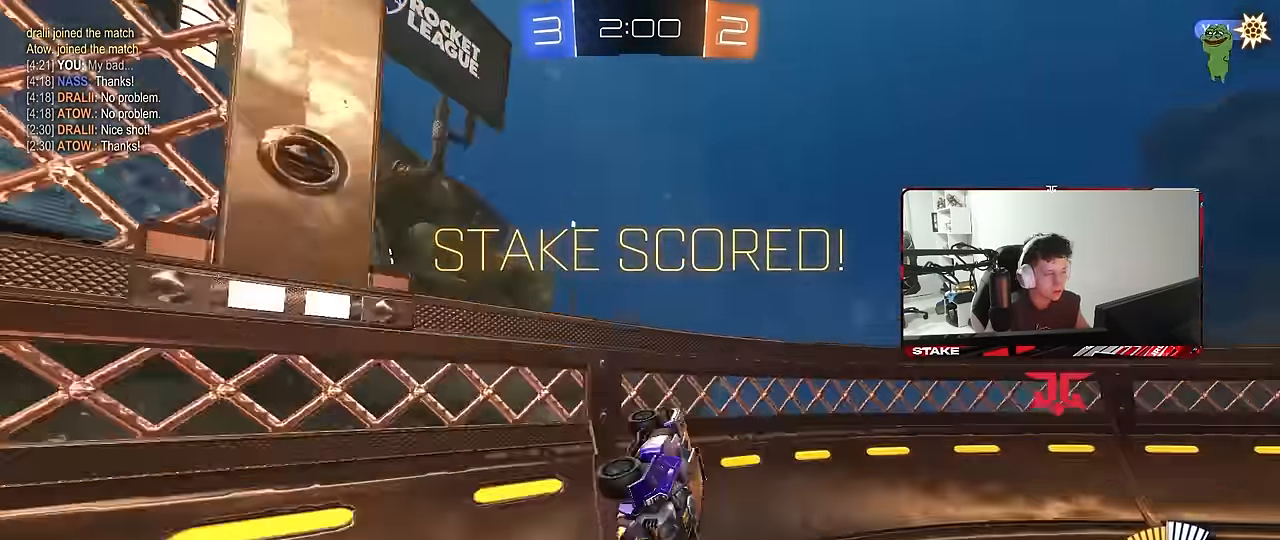
{"keys": ["a", "w"], "mouse": [], "mouse_move": "up-left", "events": [[183, "d", "down"], [233, "w", "up"], [383, "d", "up"], [416, "w", "down"], [466, "a", "down"]]}
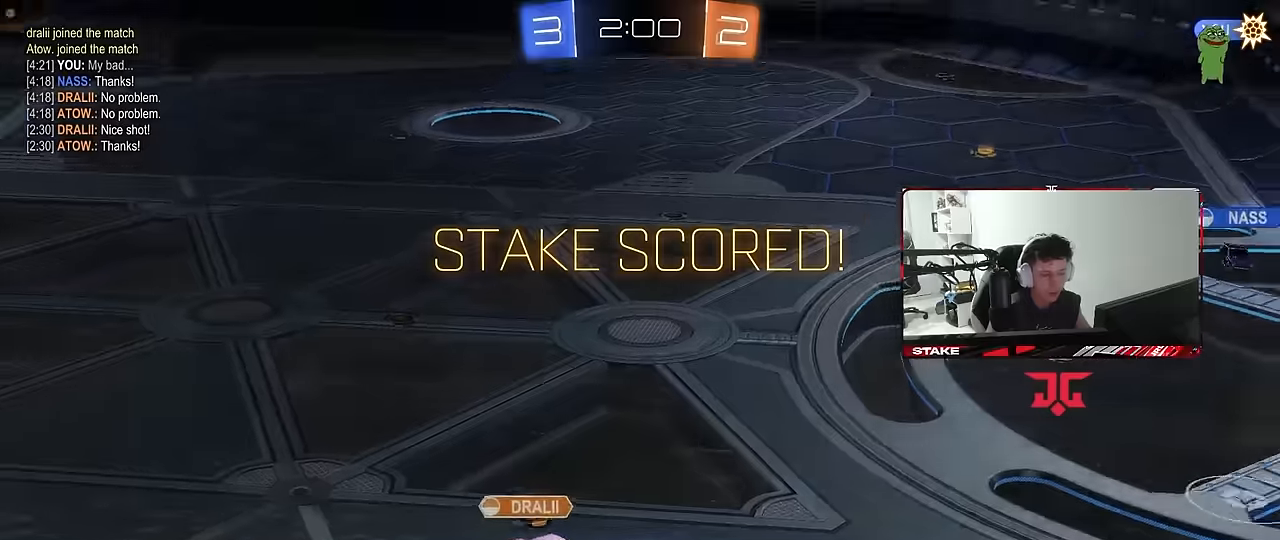
{"keys": [], "mouse": [], "mouse_move": "still", "events": [[16, "shift", "down"], [200, "w", "up"], [300, "a", "up"], [300, "shift", "up"]]}
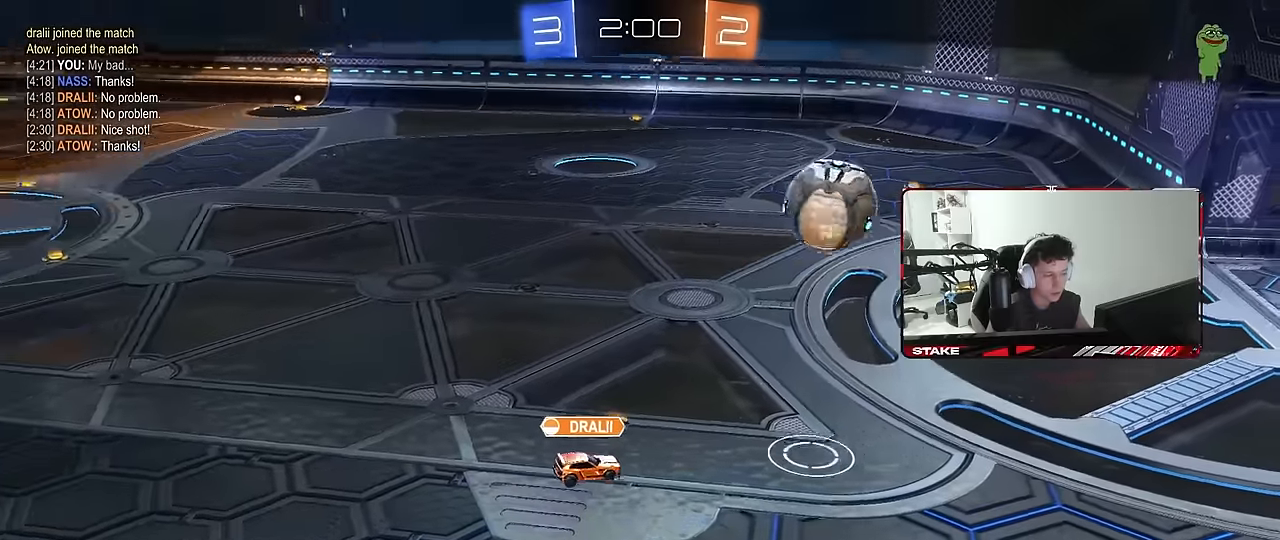
{"keys": [], "mouse": [], "mouse_move": "still", "events": []}
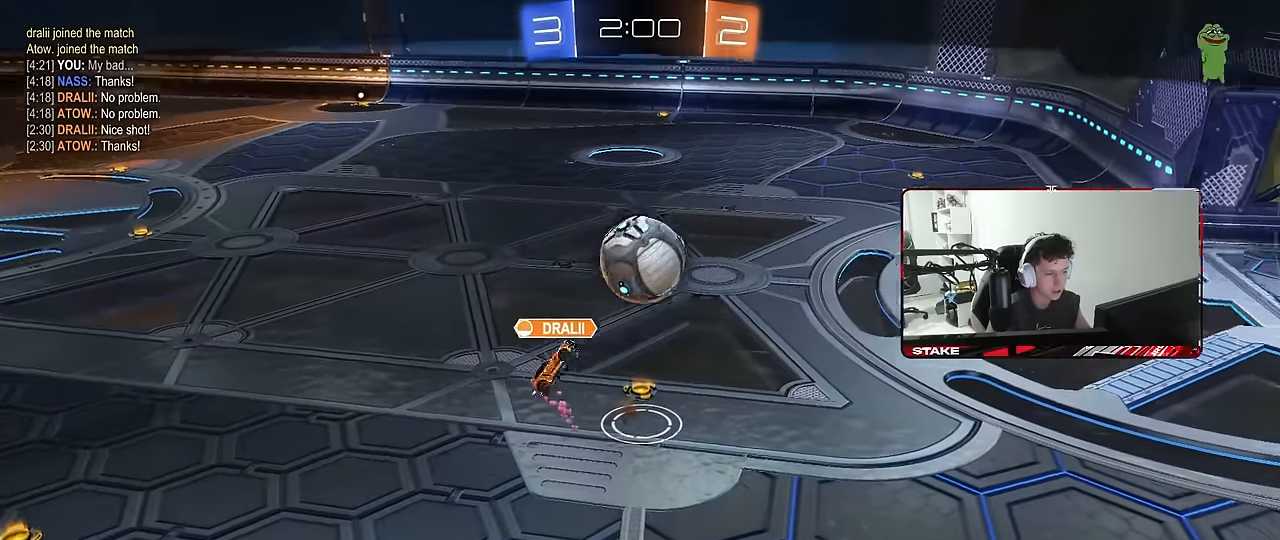
{"keys": [], "mouse": [], "mouse_move": "still", "events": [[283, "mouse_right", "down"], [416, "mouse_right", "up"]]}
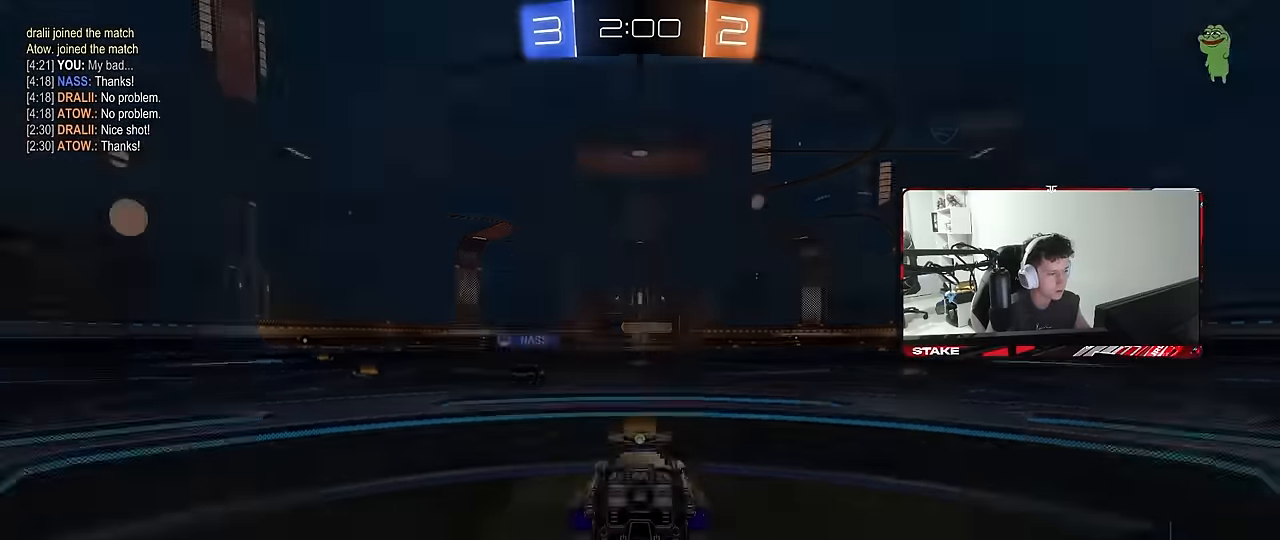
{"keys": [], "mouse": [], "mouse_move": "still", "events": [[16, "mouse_right", "down"], [150, "mouse_right", "up"], [250, "tab", "down"], [433, "tab", "up"]]}
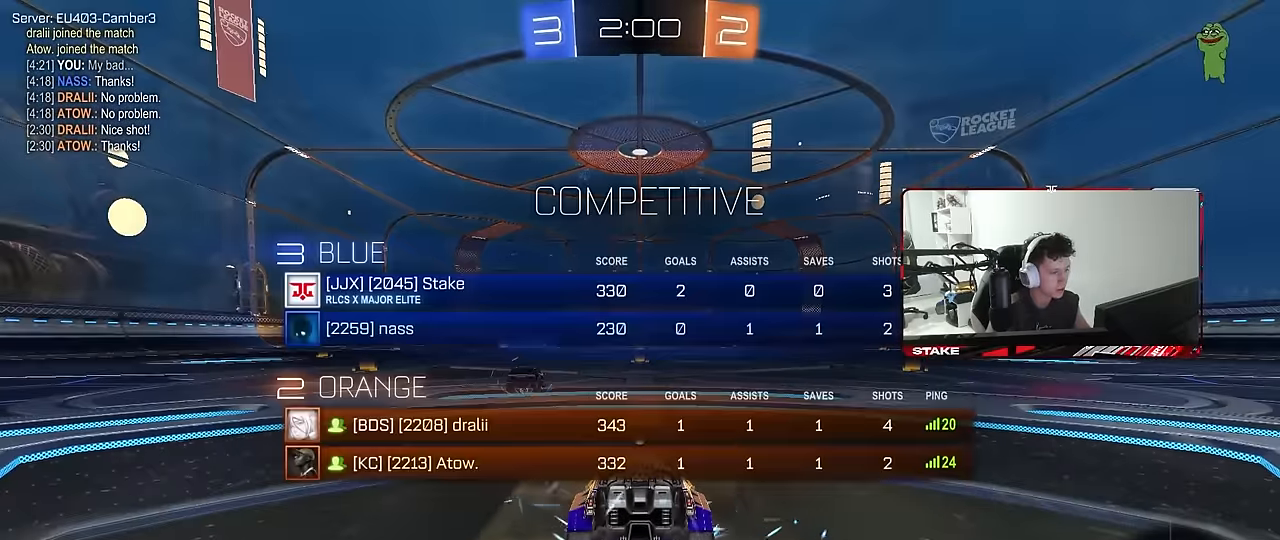
{"keys": [], "mouse": [], "mouse_move": "still", "events": []}